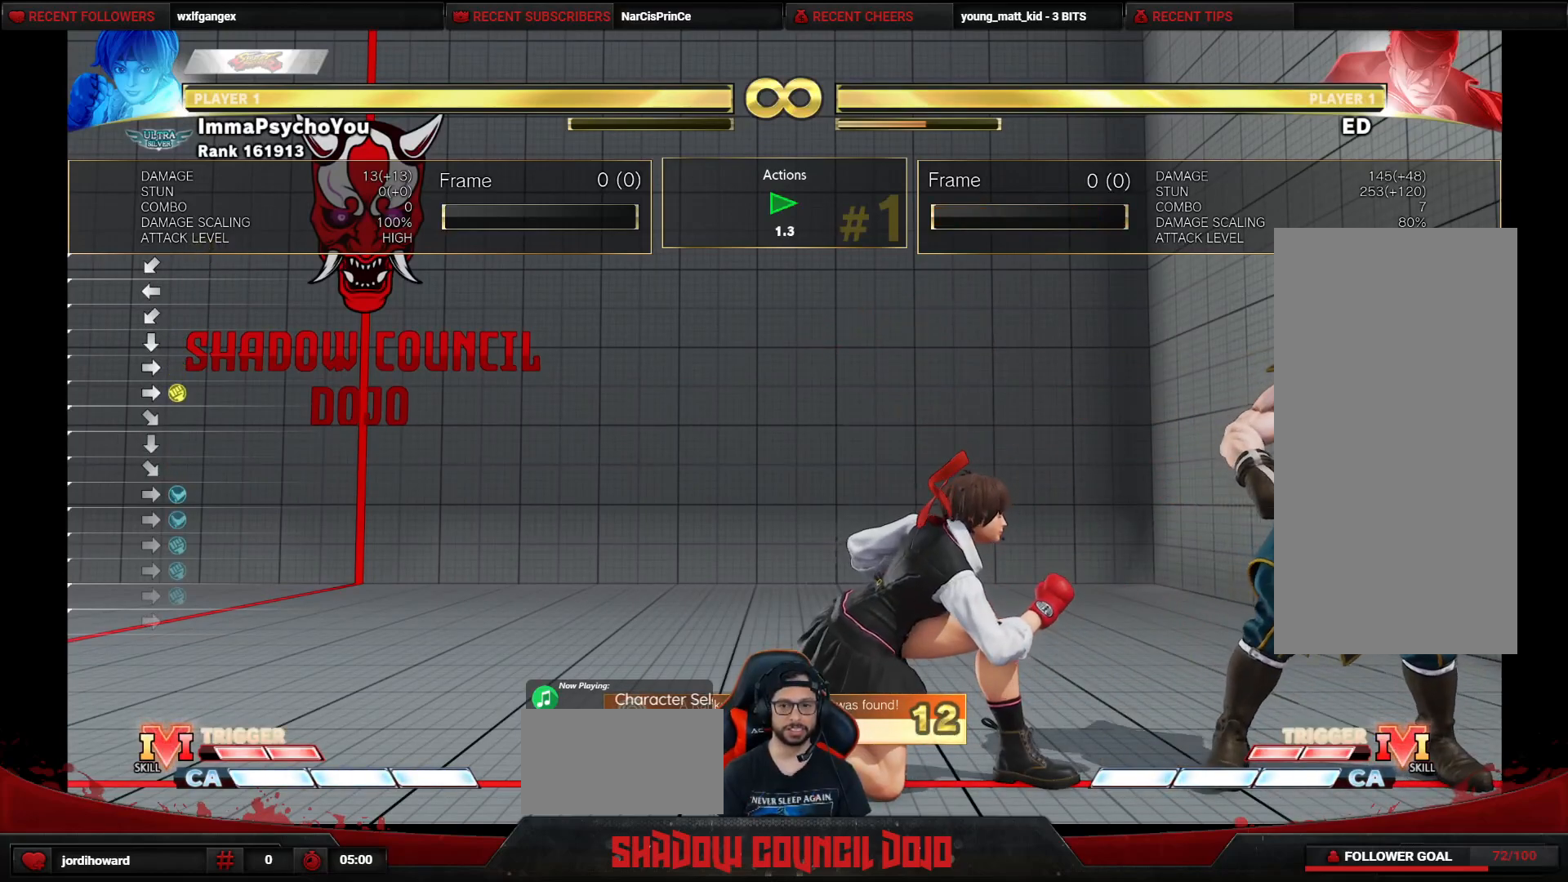
Gameplay with a controller (arcade stick); each line is a JSON object with the inputs held at the frame after it. "events" lists button and stick changes between this image and that frame as [ms after this image, input, new state], when the widget could be followed in between. Not read: L3 LK LP MP R3.
{"buttons": [], "events": [[317, "DPAD_LEFT", "up"], [333, "DPAD_DOWN", "up"]]}
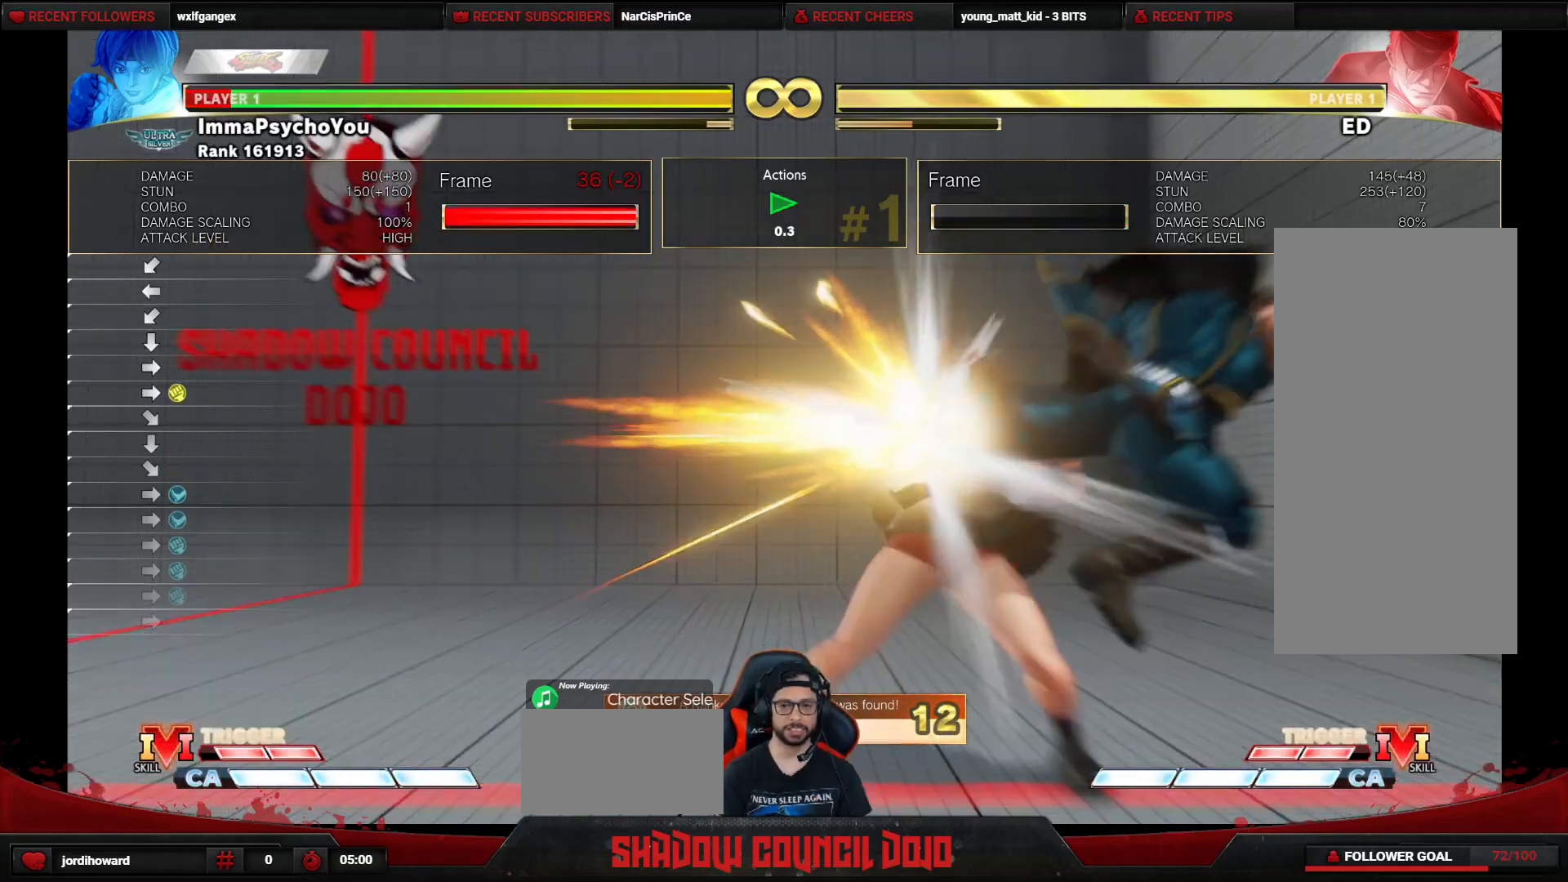
{"buttons": [], "events": [[33, "START", "down"], [150, "START", "up"]]}
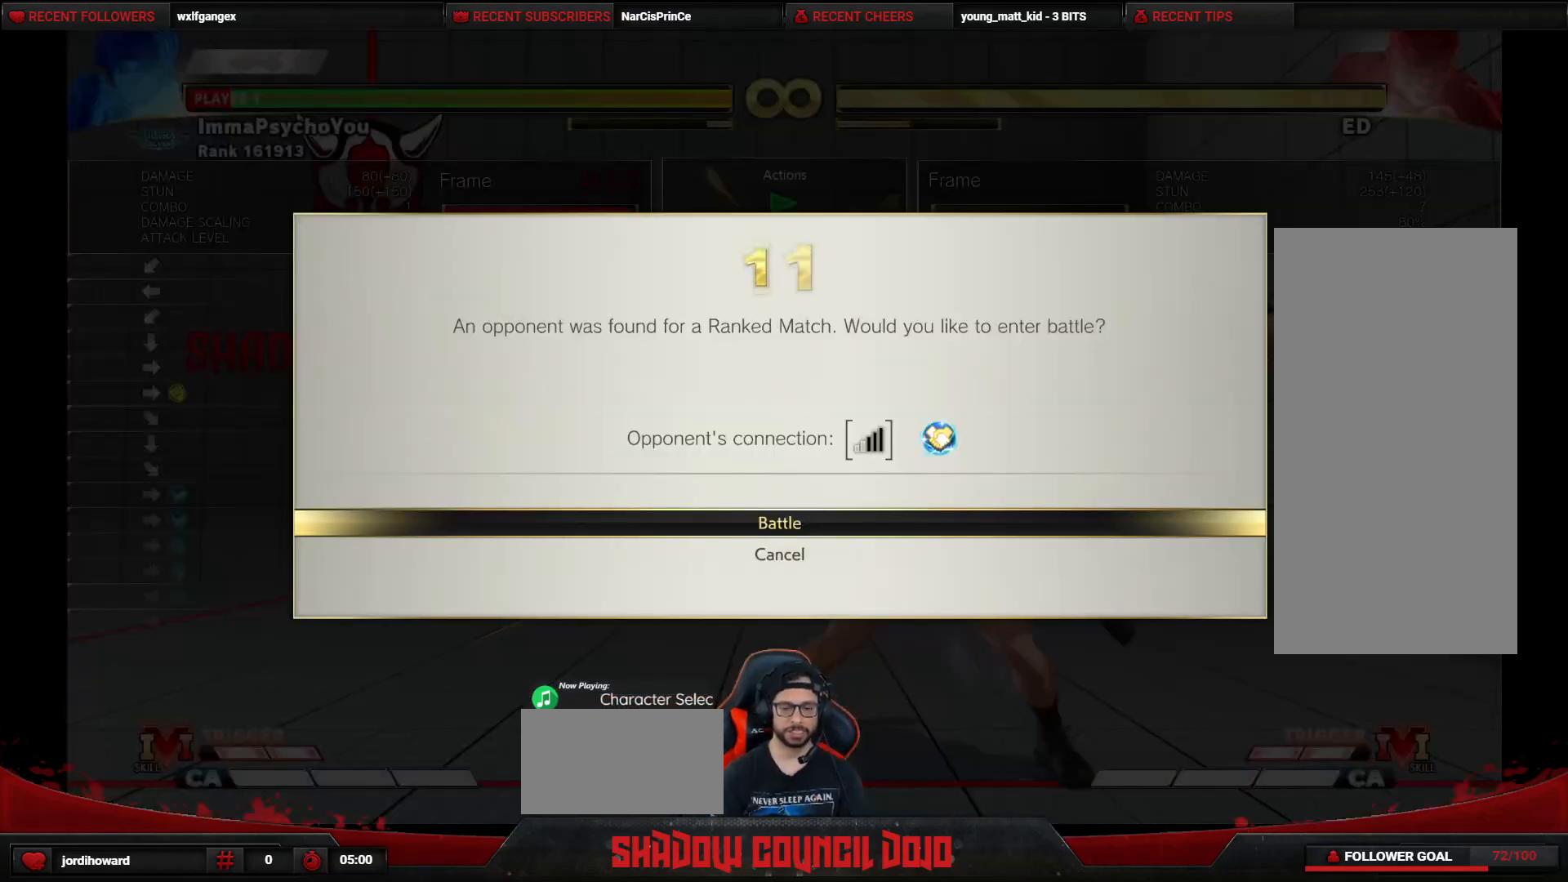
{"buttons": [], "events": []}
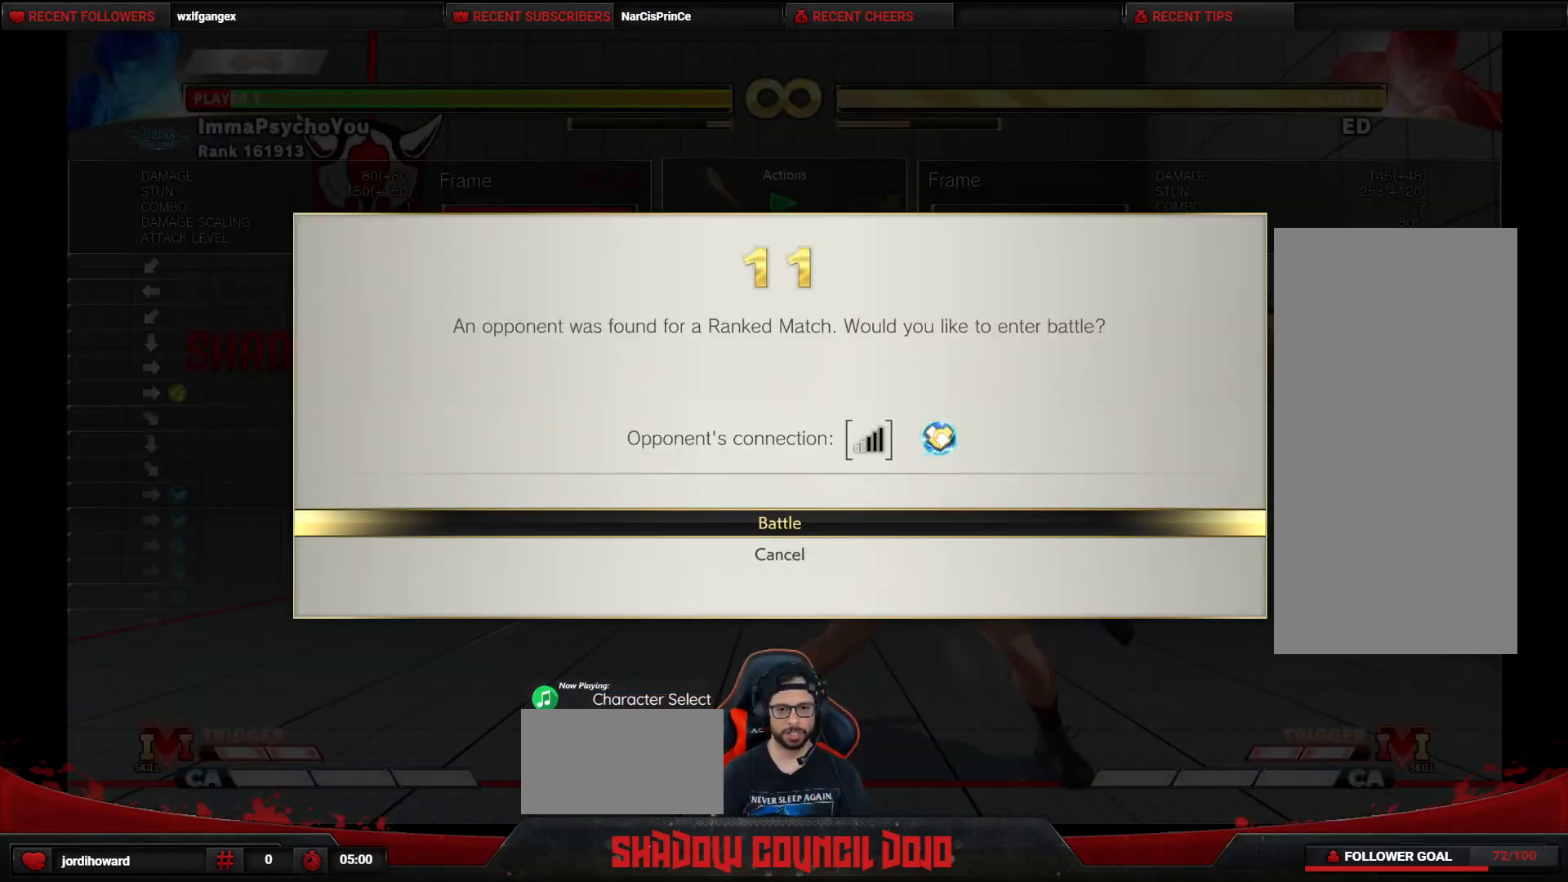
{"buttons": [], "events": [[383, "DPAD_DOWN", "down"], [467, "DPAD_DOWN", "up"]]}
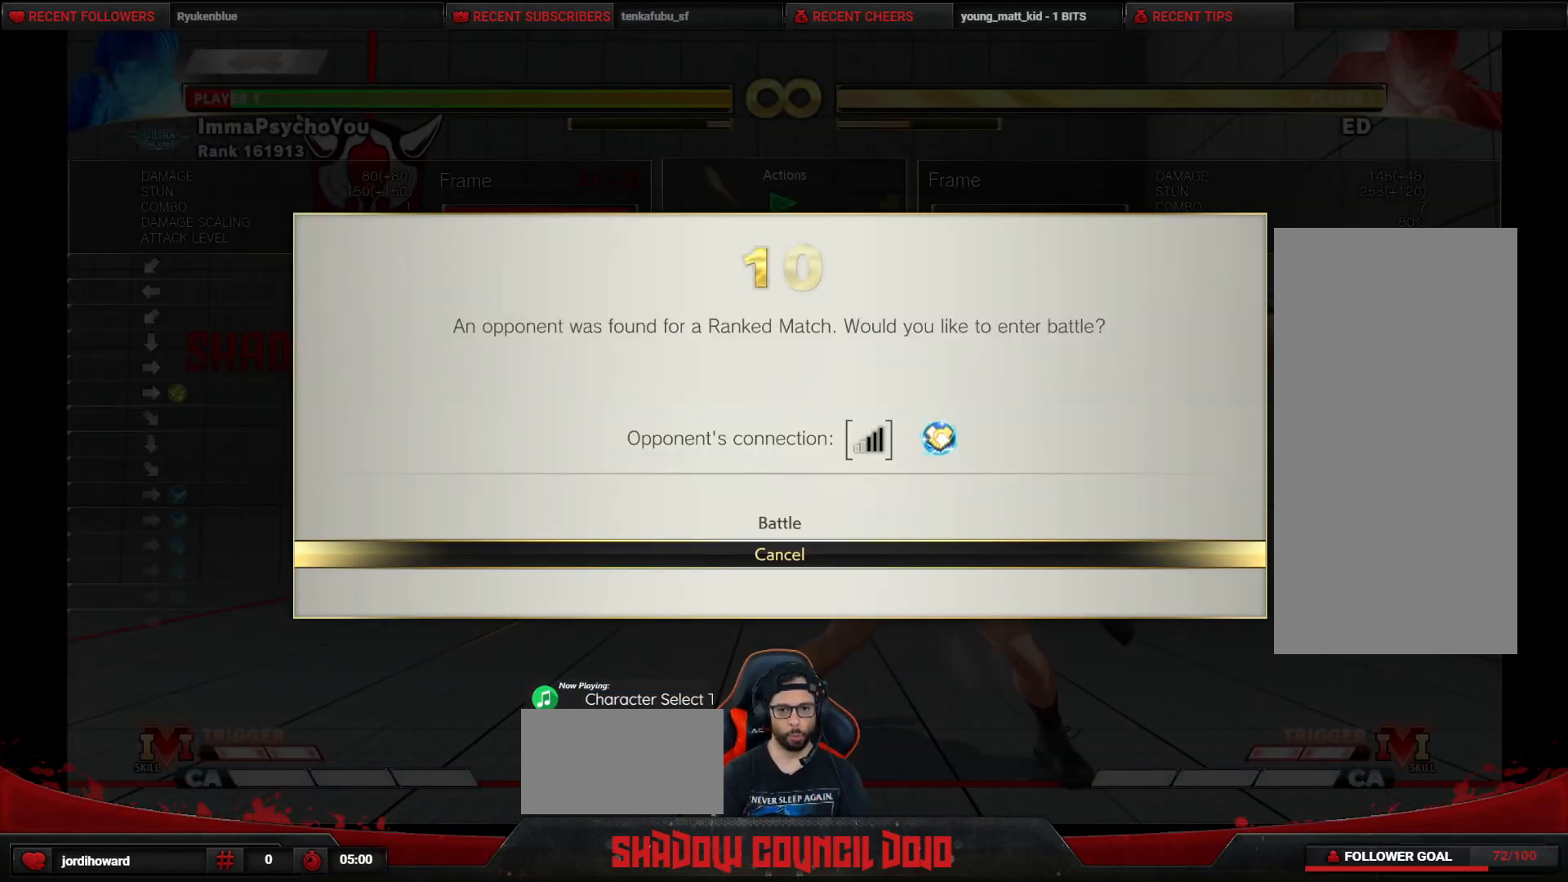
{"buttons": ["DPAD_DOWN", "DPAD_LEFT"], "events": [[50, "CROSS", "down"], [83, "CROSS", "up"], [300, "DPAD_DOWN", "down"], [300, "DPAD_LEFT", "down"]]}
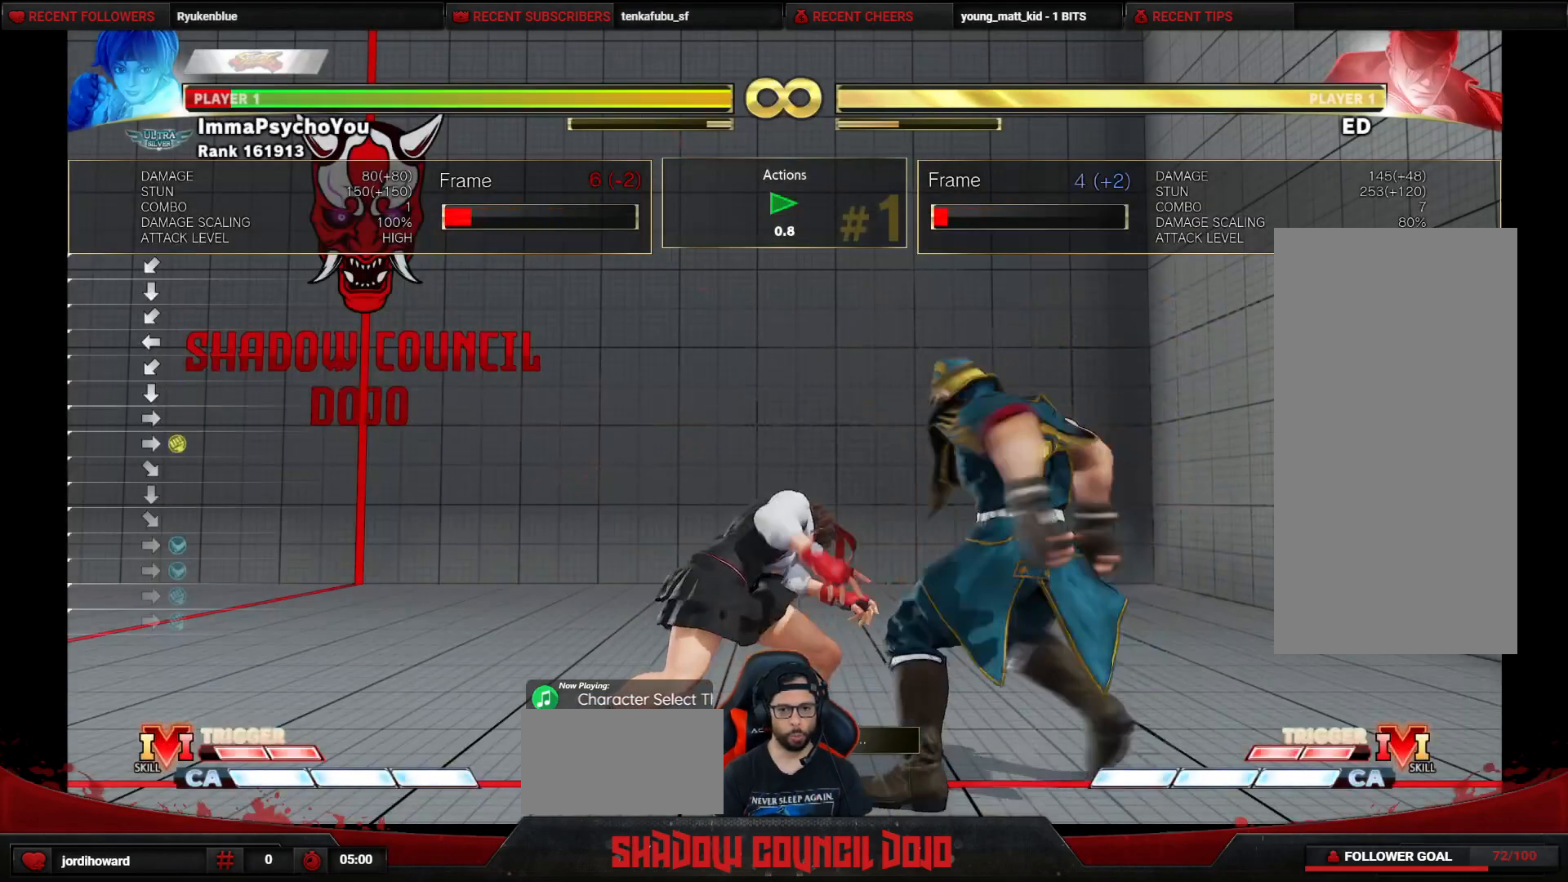
{"buttons": ["DPAD_DOWN", "DPAD_LEFT"], "events": [[83, "DPAD_LEFT", "up"], [100, "DPAD_RIGHT", "down"], [117, "DPAD_DOWN", "up"], [367, "DPAD_DOWN", "down"], [383, "DPAD_RIGHT", "up"], [417, "DPAD_LEFT", "down"]]}
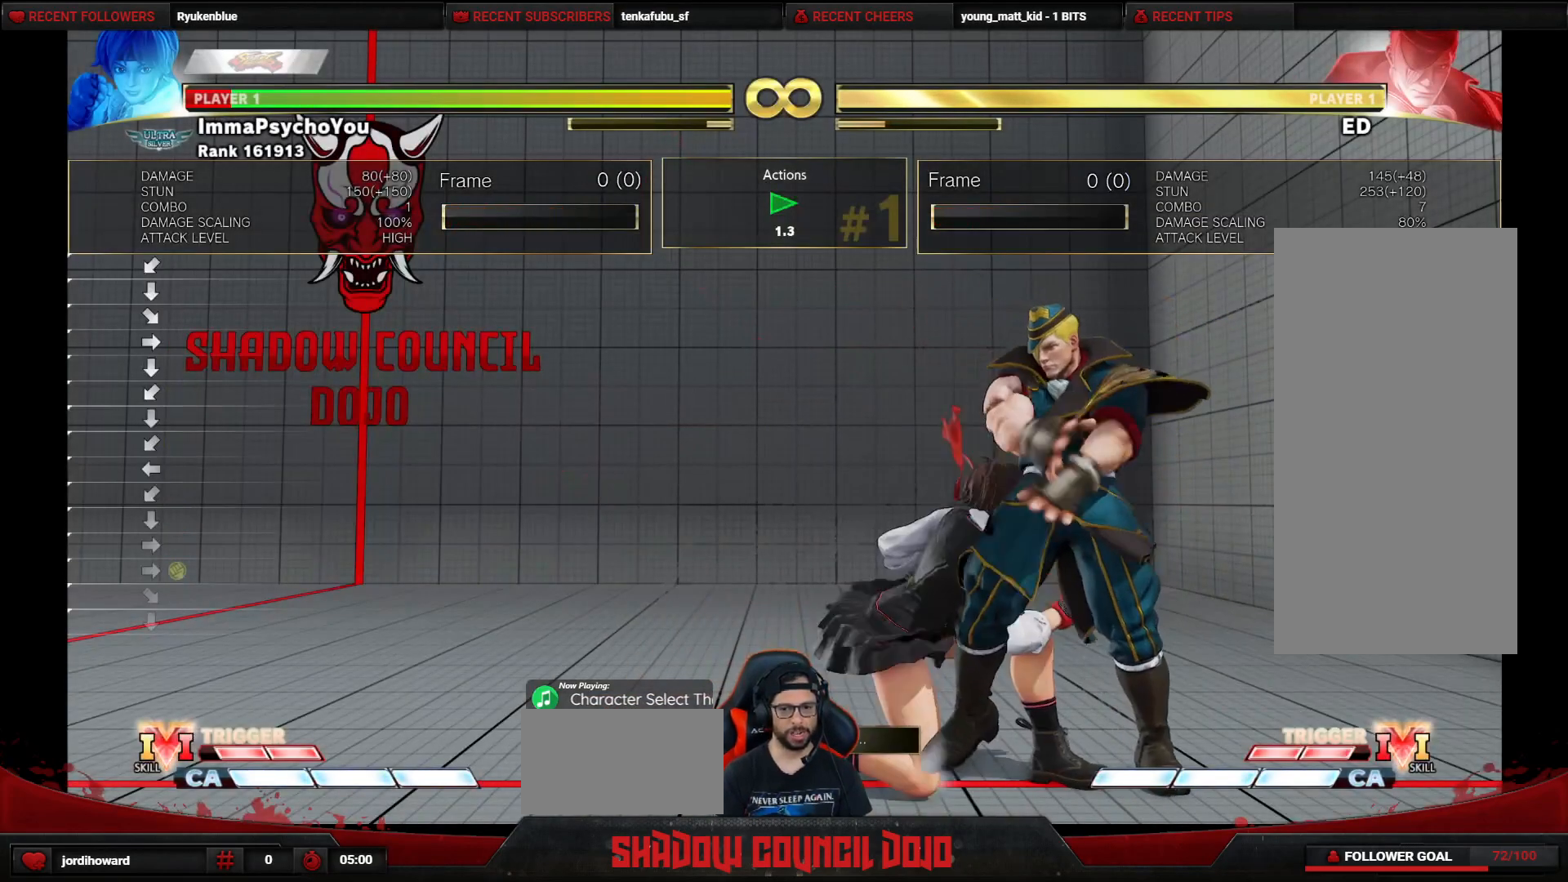
{"buttons": ["DPAD_DOWN", "DPAD_LEFT"], "events": []}
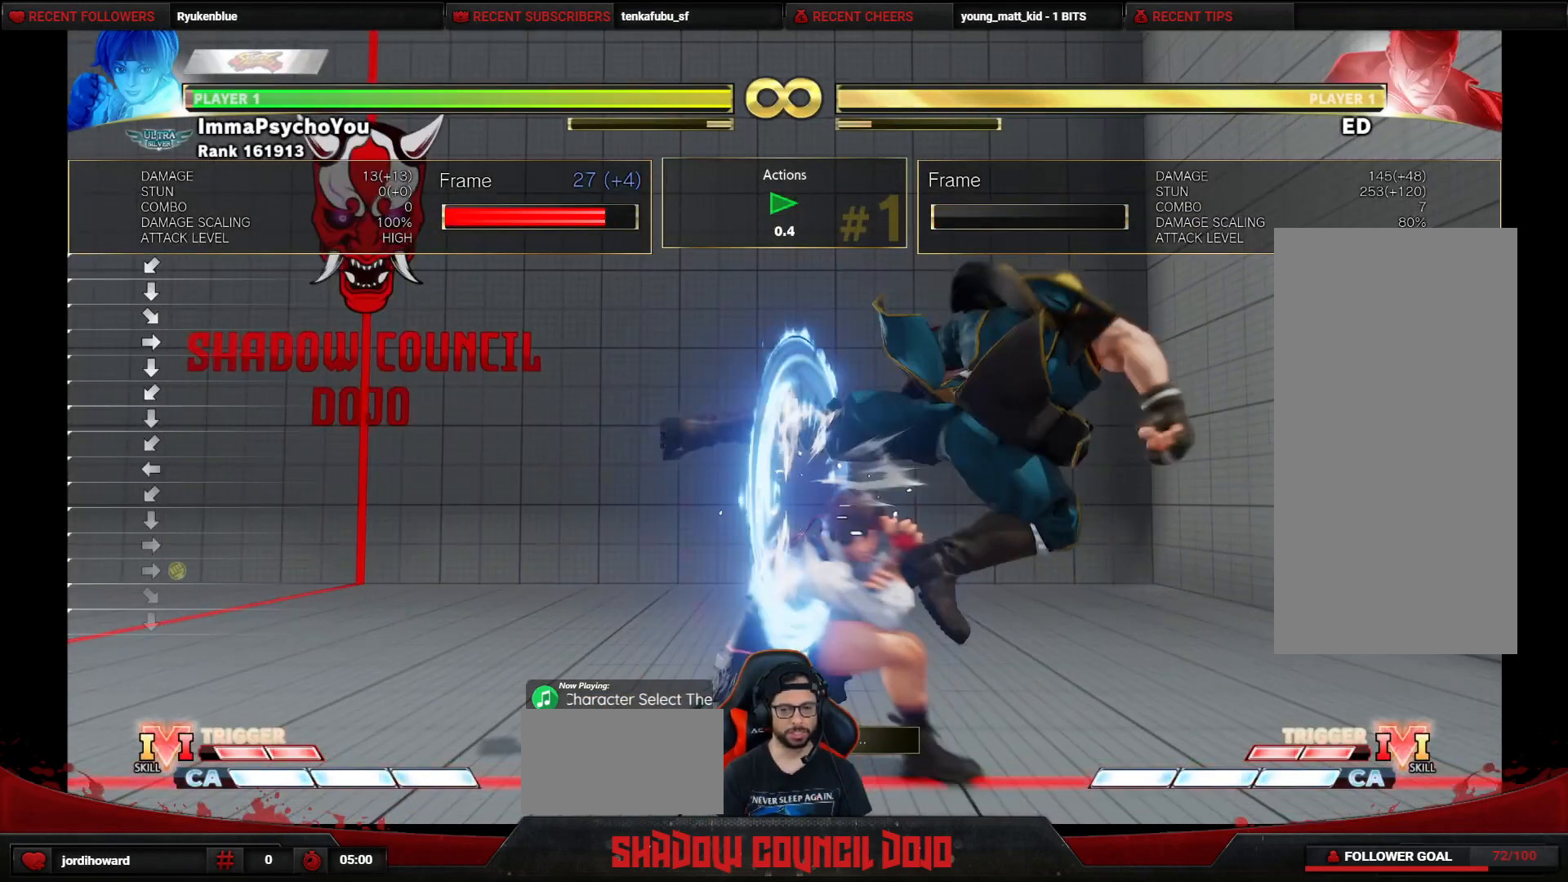
{"buttons": ["DPAD_RIGHT"], "events": [[150, "DPAD_LEFT", "up"], [167, "DPAD_RIGHT", "down"], [183, "DPAD_DOWN", "up"], [400, "SQUARE", "down"], [467, "SQUARE", "up"]]}
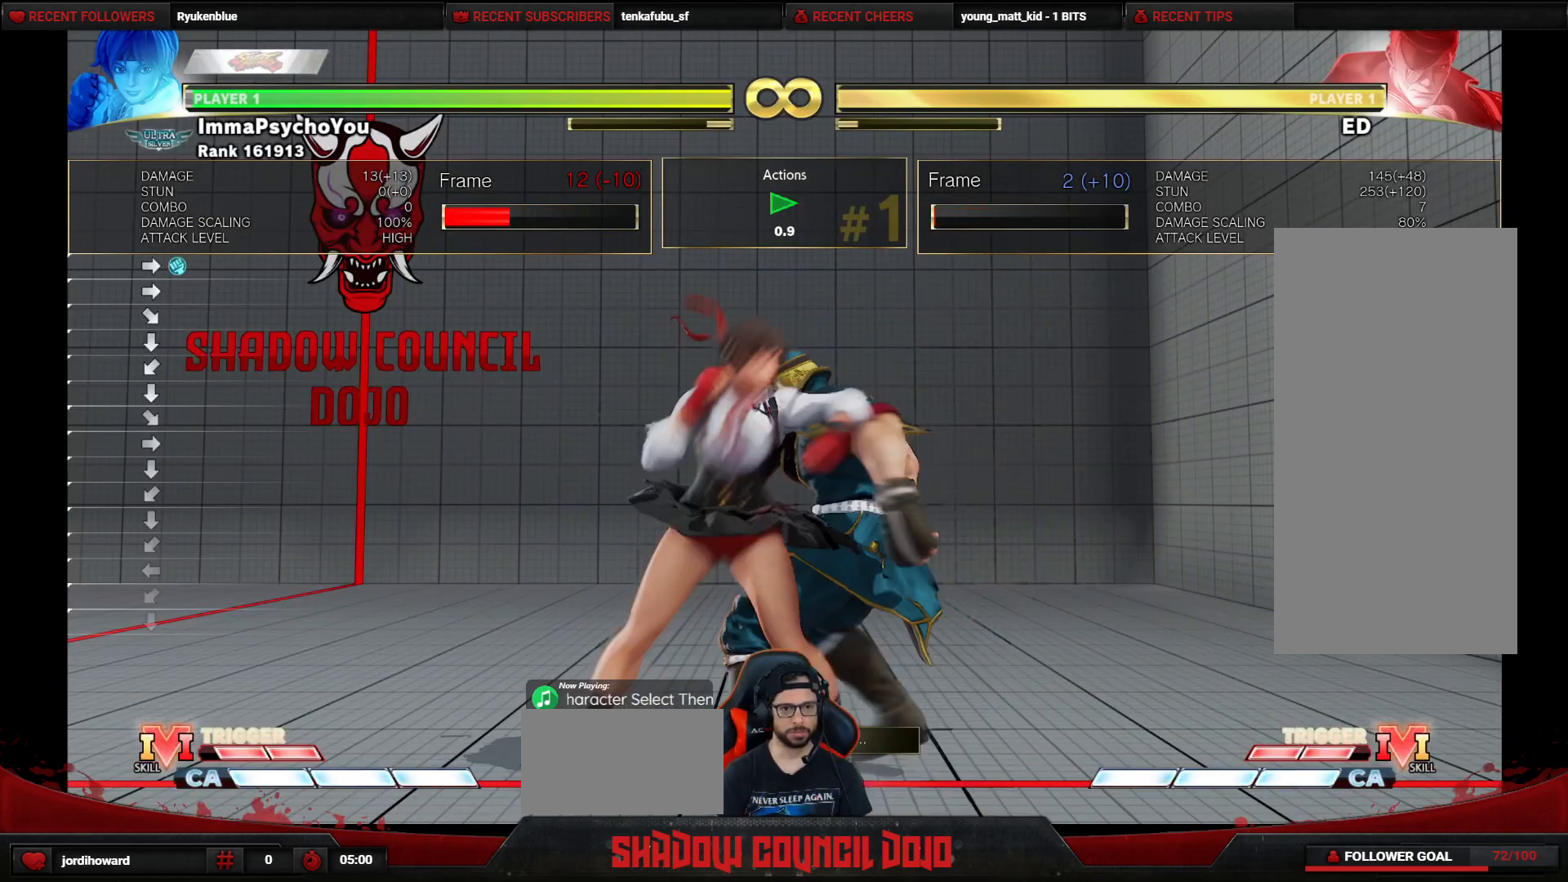
{"buttons": ["DPAD_RIGHT"], "events": [[50, "SQUARE", "down"], [133, "SQUARE", "up"], [267, "SQUARE", "down"], [350, "SQUARE", "up"], [417, "SQUARE", "down"], [500, "SQUARE", "up"]]}
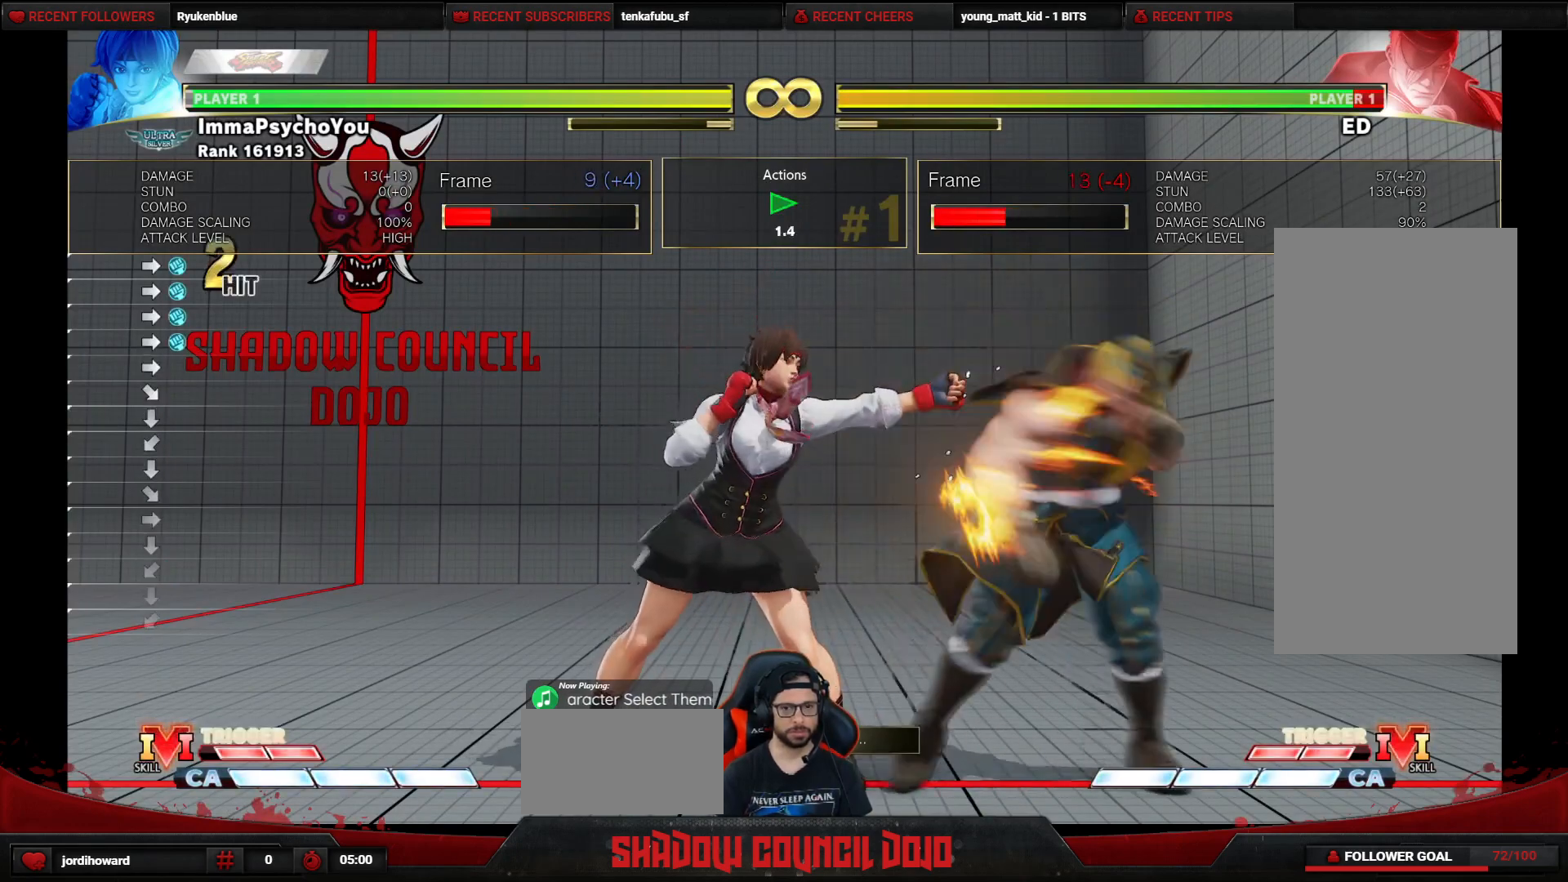
{"buttons": ["TRIANGLE", "DPAD_RIGHT"], "events": [[83, "CROSS", "down"], [150, "CROSS", "up"], [200, "DPAD_DOWN", "down"], [250, "DPAD_RIGHT", "up"], [283, "DPAD_RIGHT", "down"], [333, "DPAD_DOWN", "up"], [333, "TRIANGLE", "down"]]}
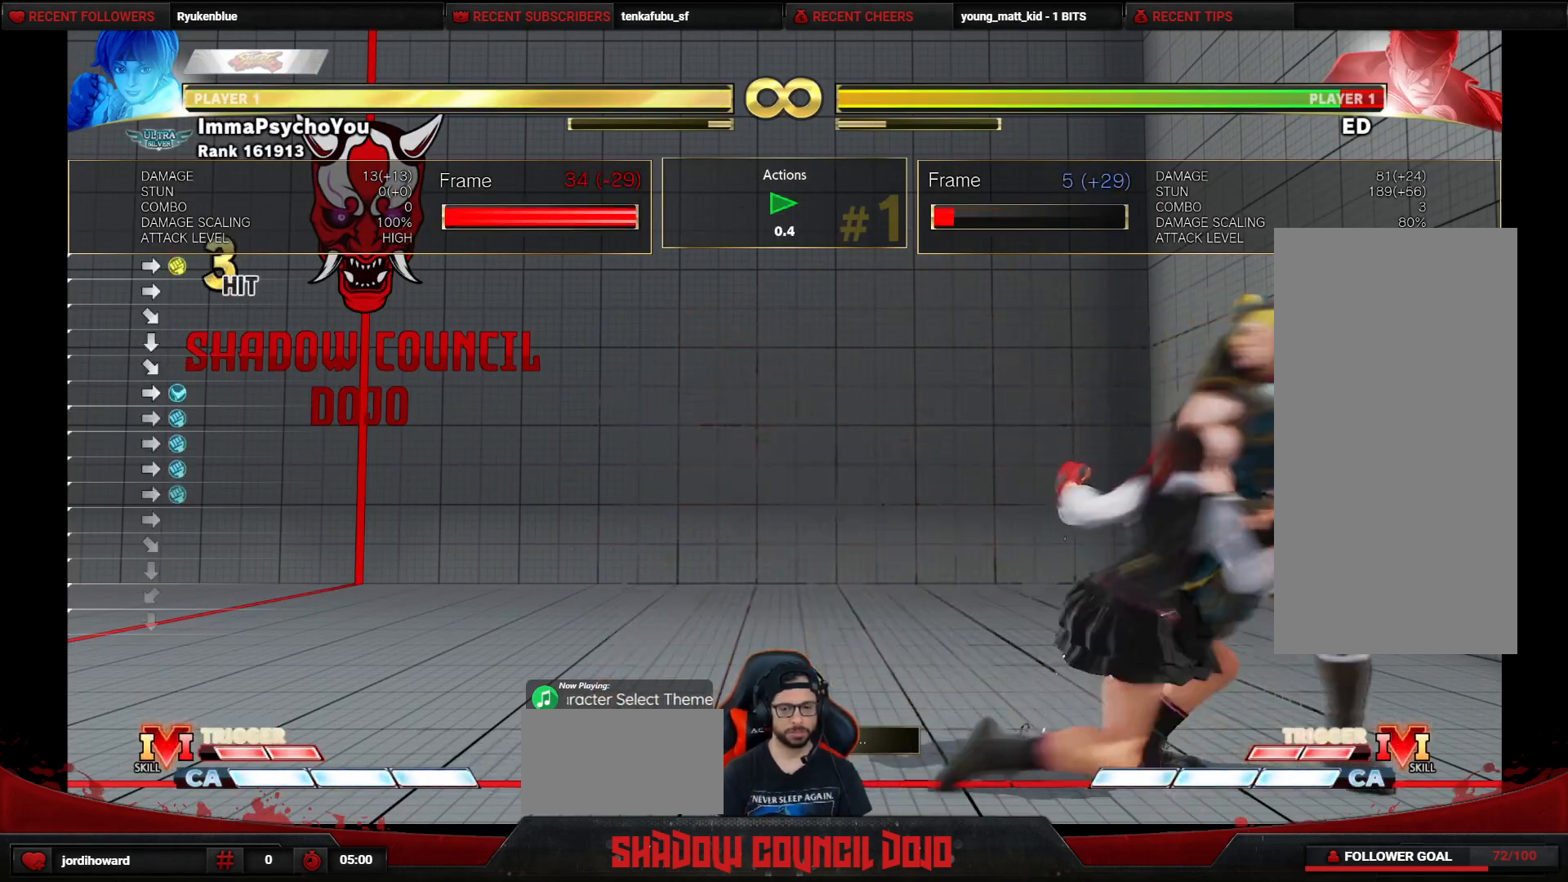
{"buttons": ["TRIANGLE", "DPAD_RIGHT"], "events": []}
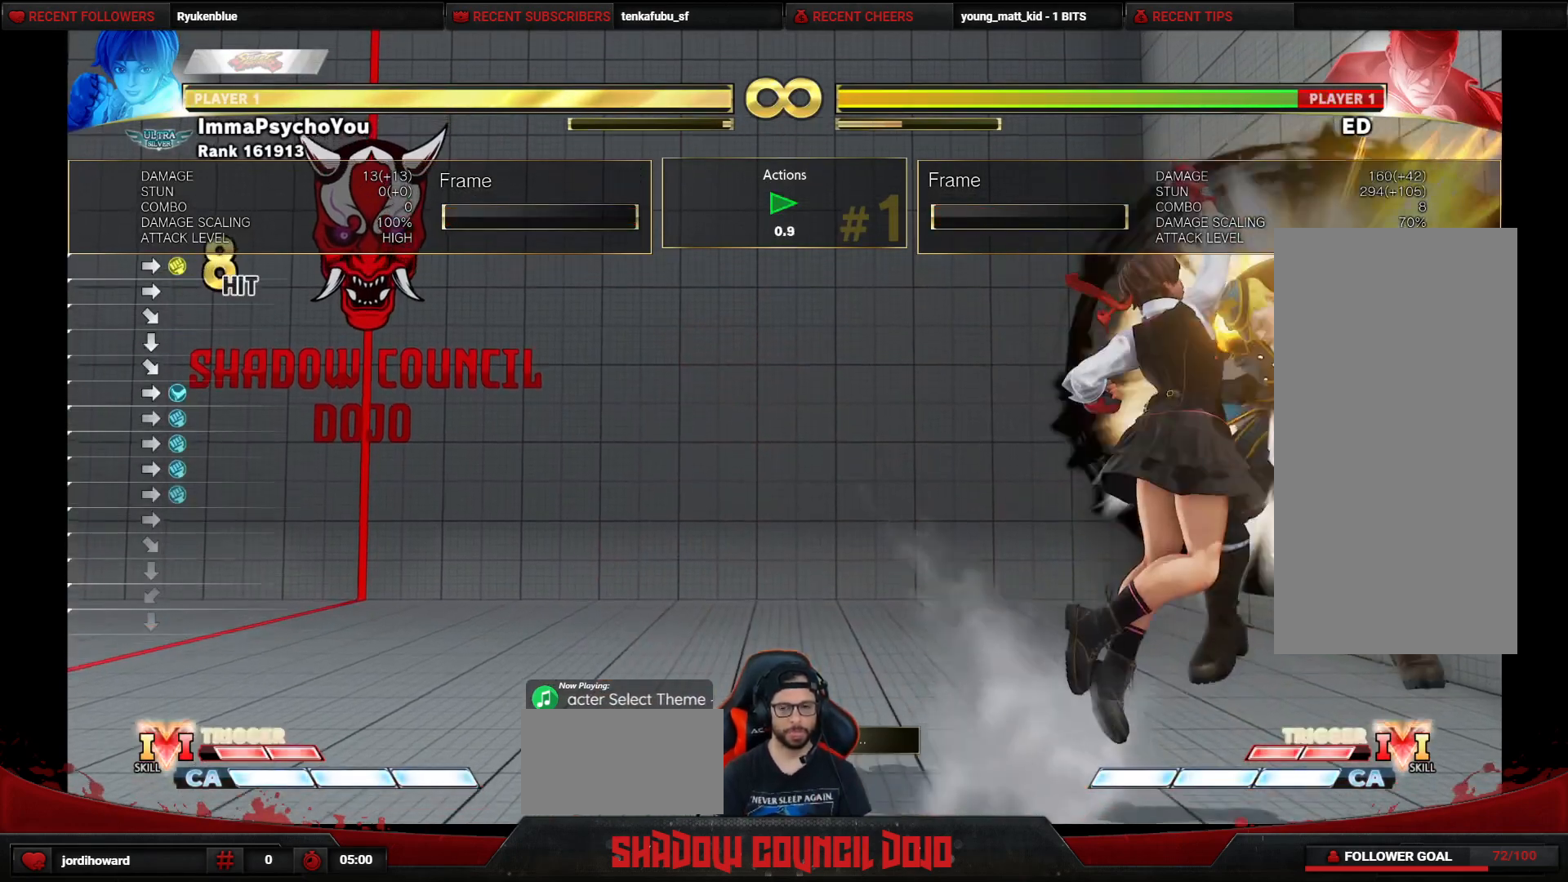
{"buttons": [], "events": [[17, "DPAD_RIGHT", "up"], [83, "TRIANGLE", "up"]]}
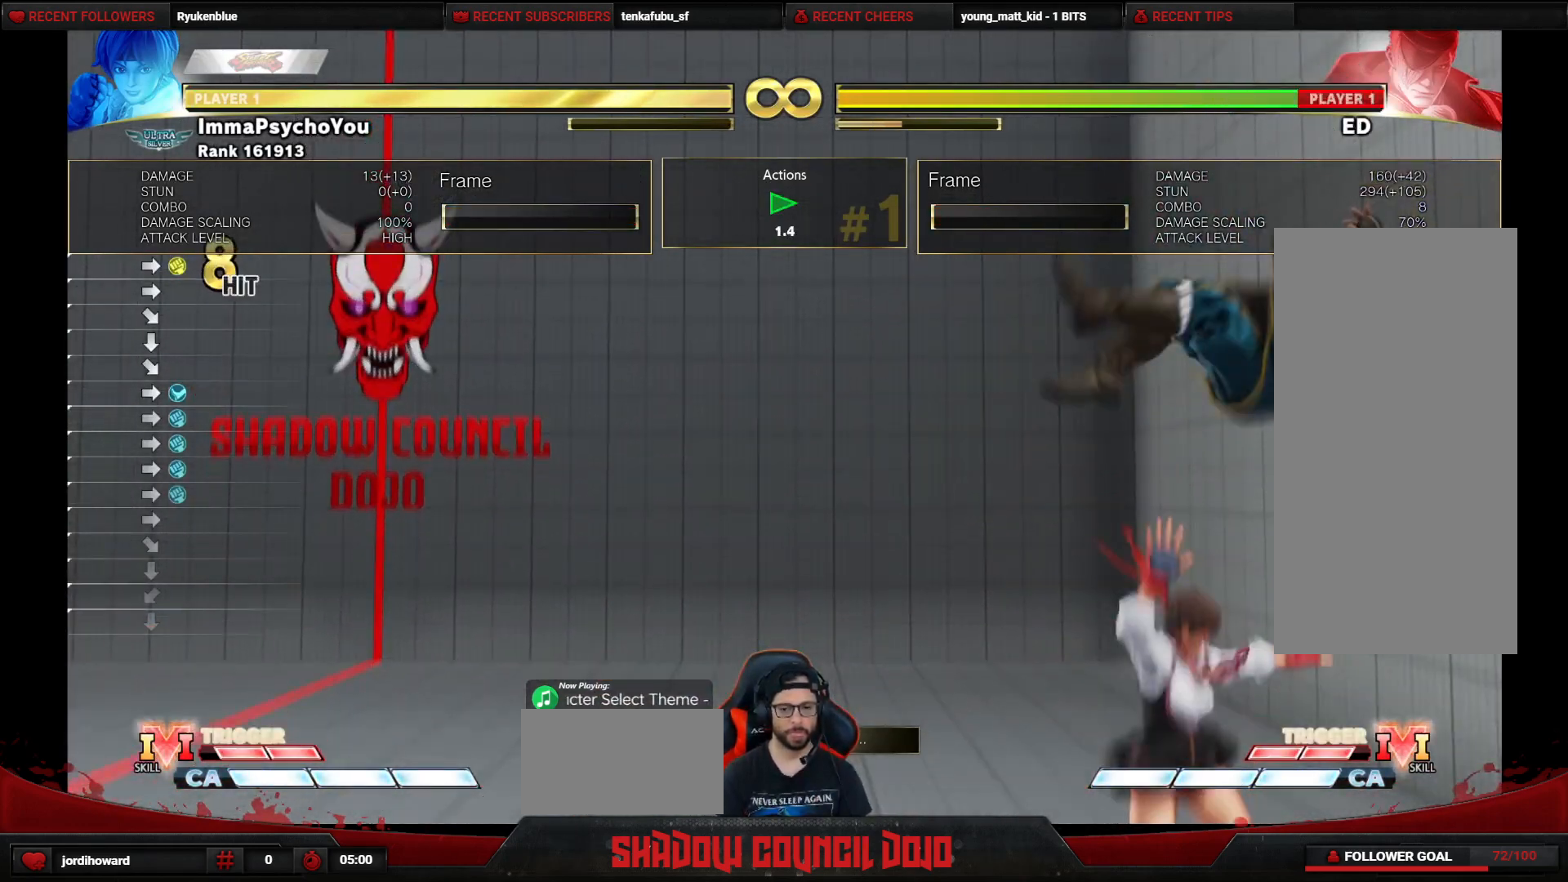
{"buttons": ["DPAD_LEFT"], "events": [[483, "DPAD_LEFT", "down"]]}
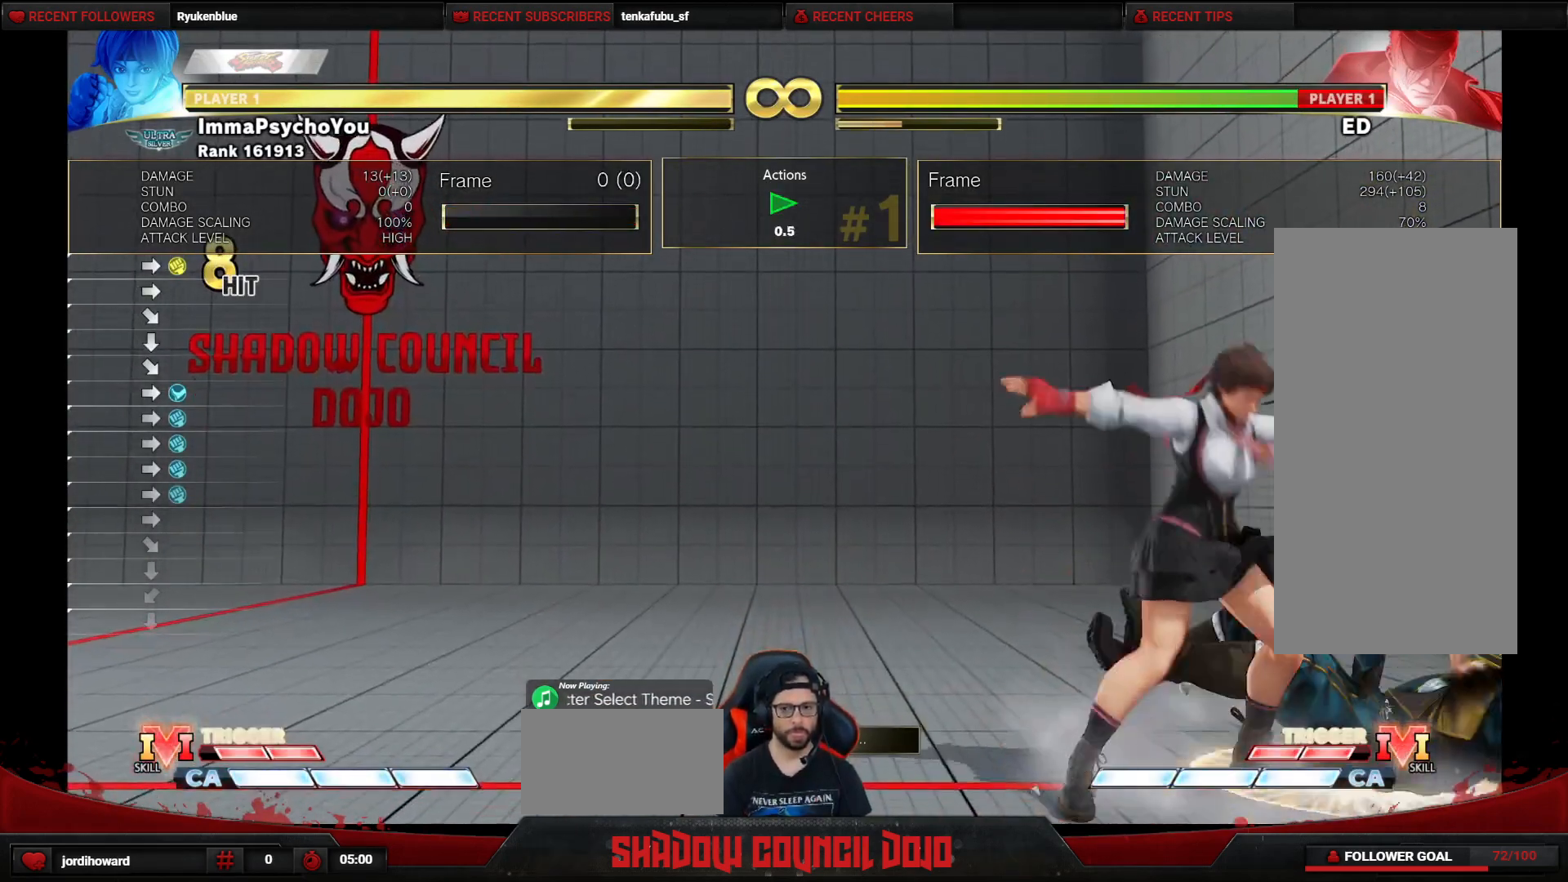
{"buttons": ["DPAD_RIGHT"], "events": [[200, "DPAD_LEFT", "up"], [200, "DPAD_RIGHT", "down"]]}
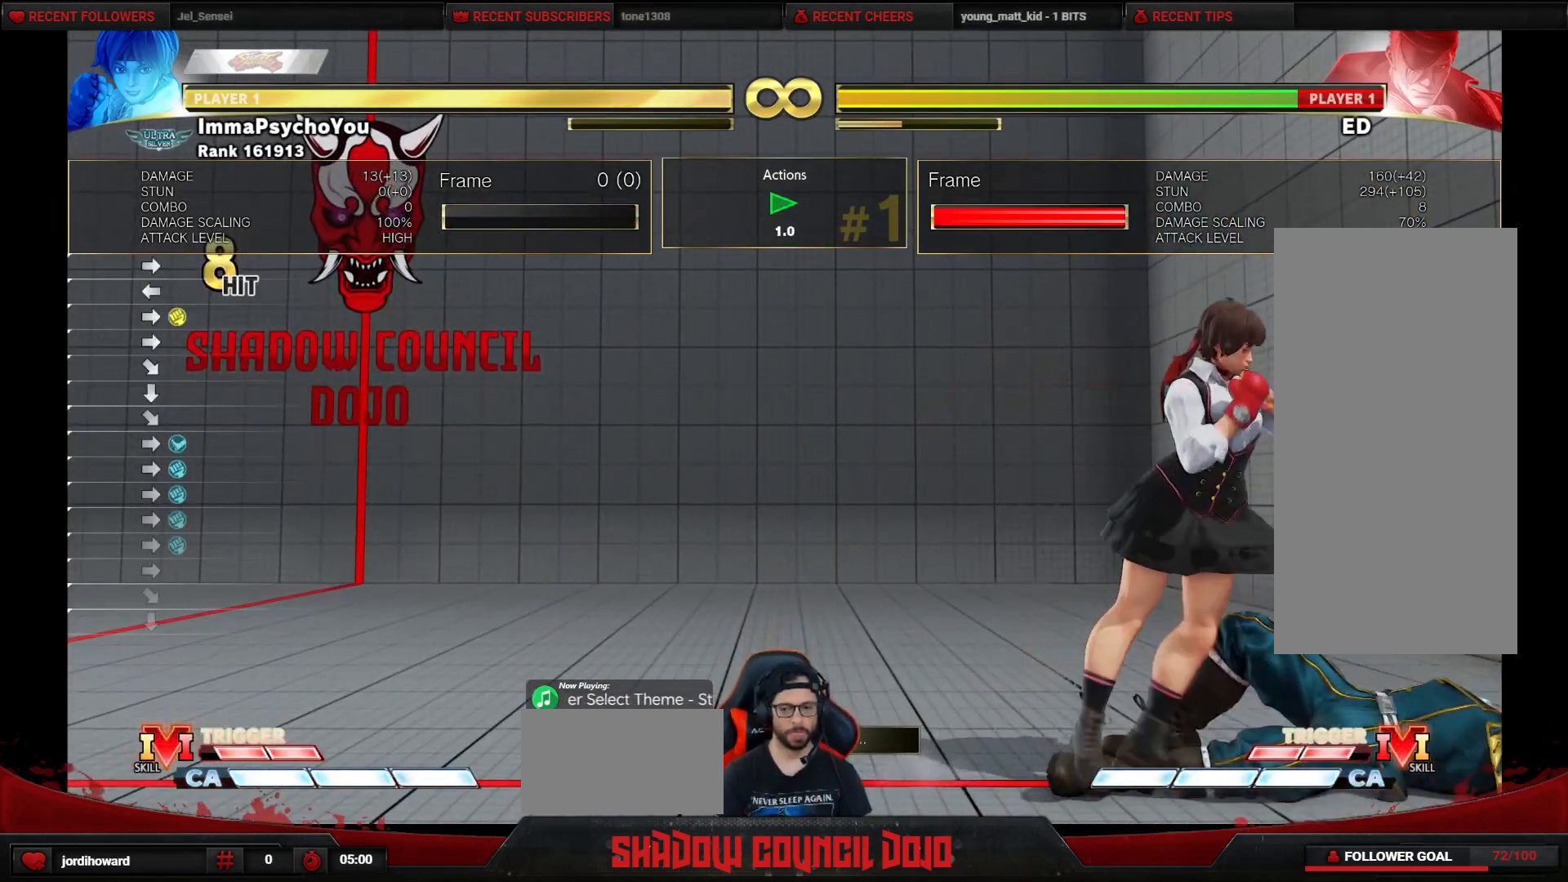
{"buttons": ["DPAD_LEFT"], "events": [[333, "DPAD_RIGHT", "up"], [367, "DPAD_LEFT", "down"]]}
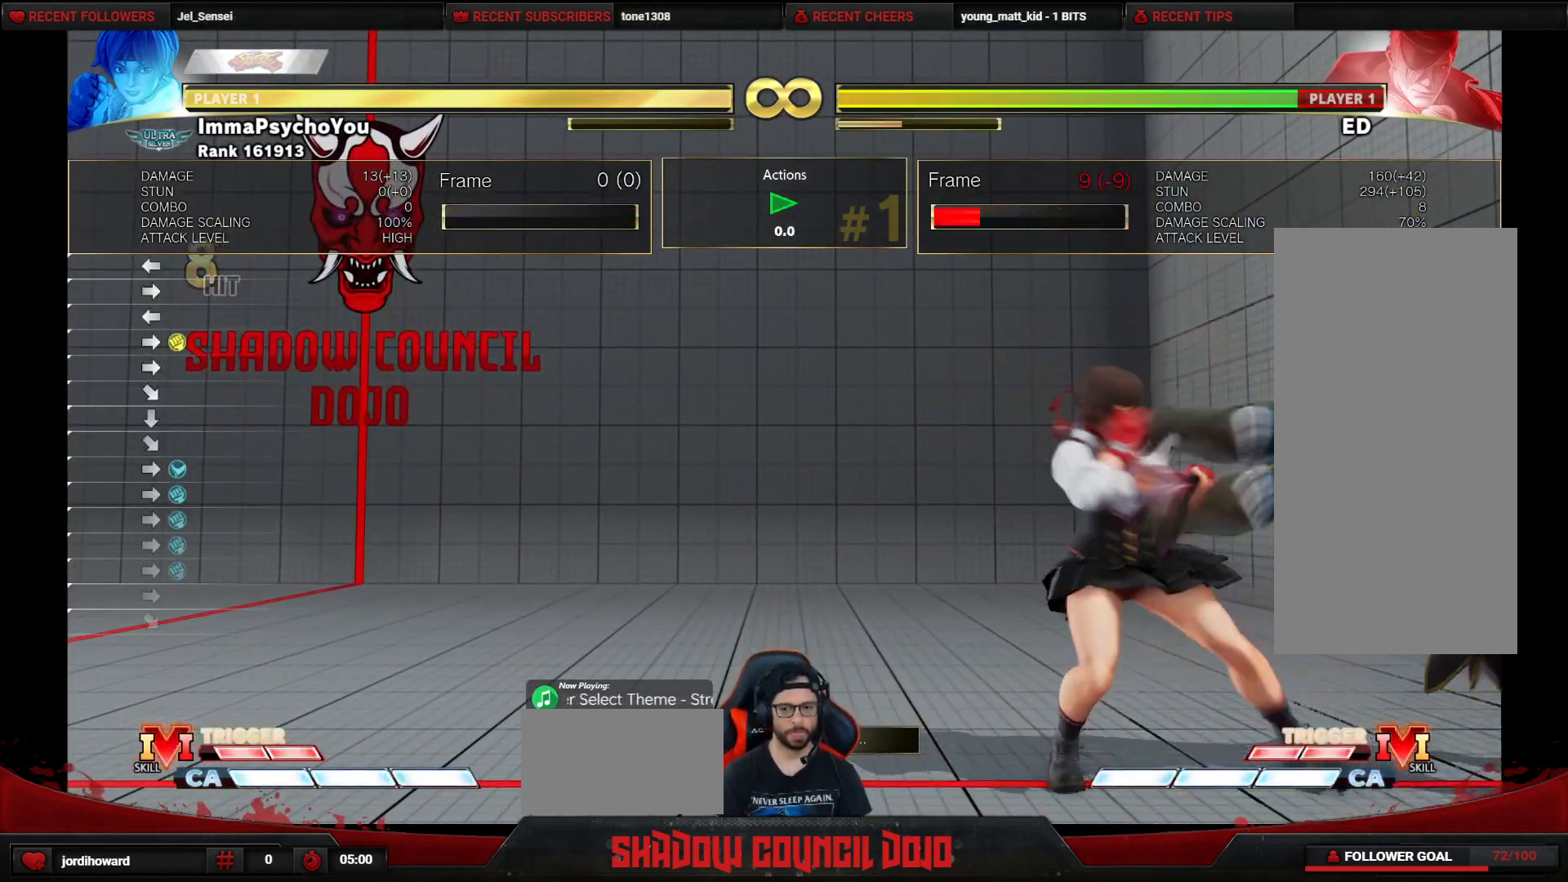
{"buttons": ["DPAD_DOWN", "DPAD_LEFT"], "events": [[133, "DPAD_DOWN", "down"]]}
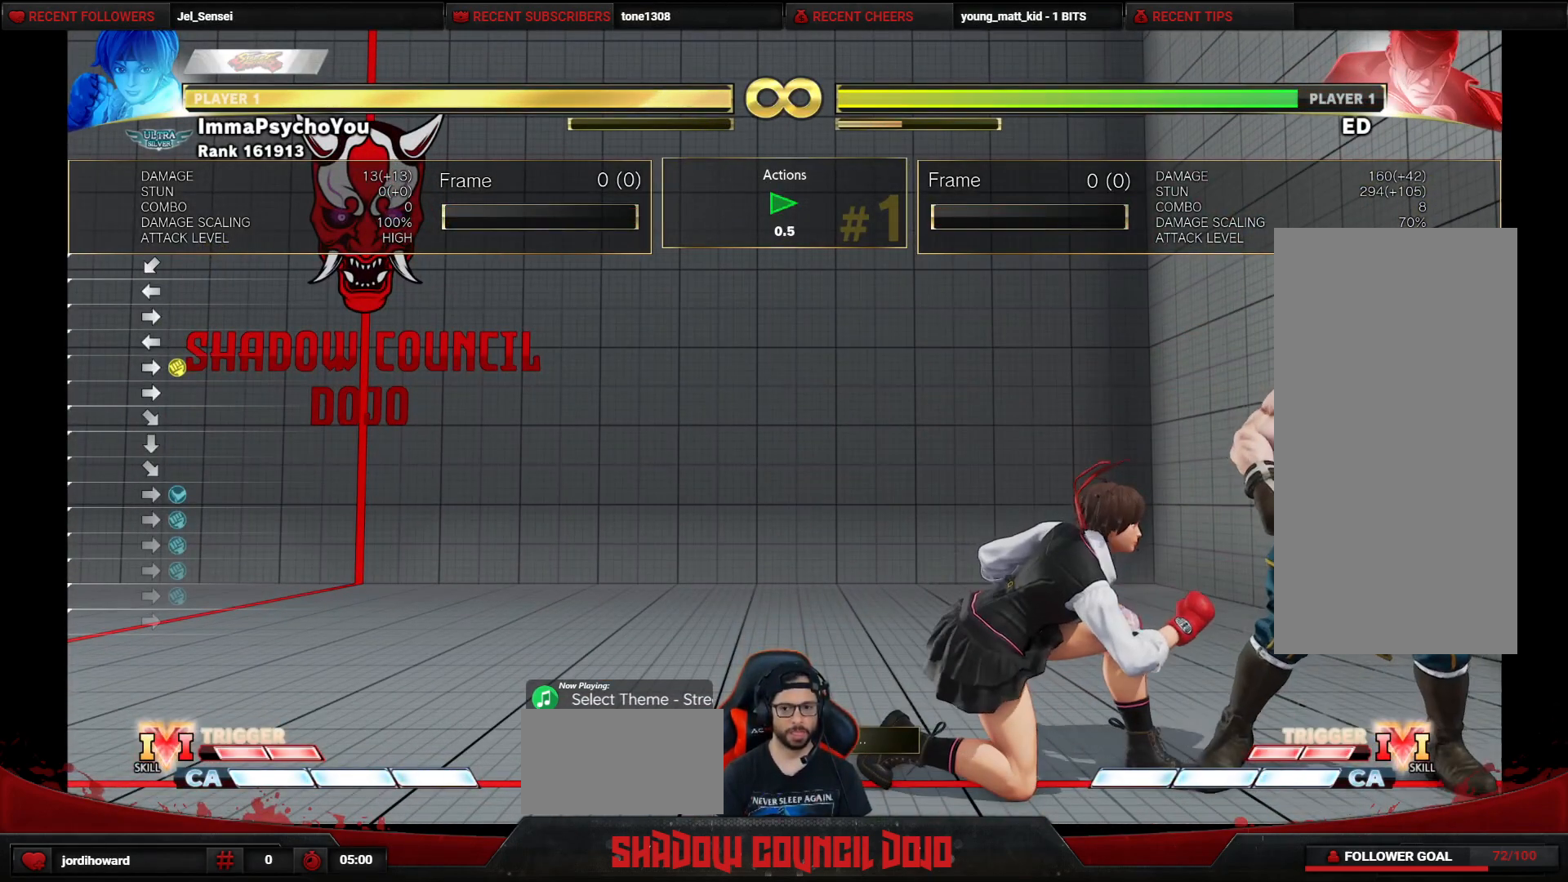
{"buttons": ["DPAD_DOWN", "DPAD_LEFT"], "events": []}
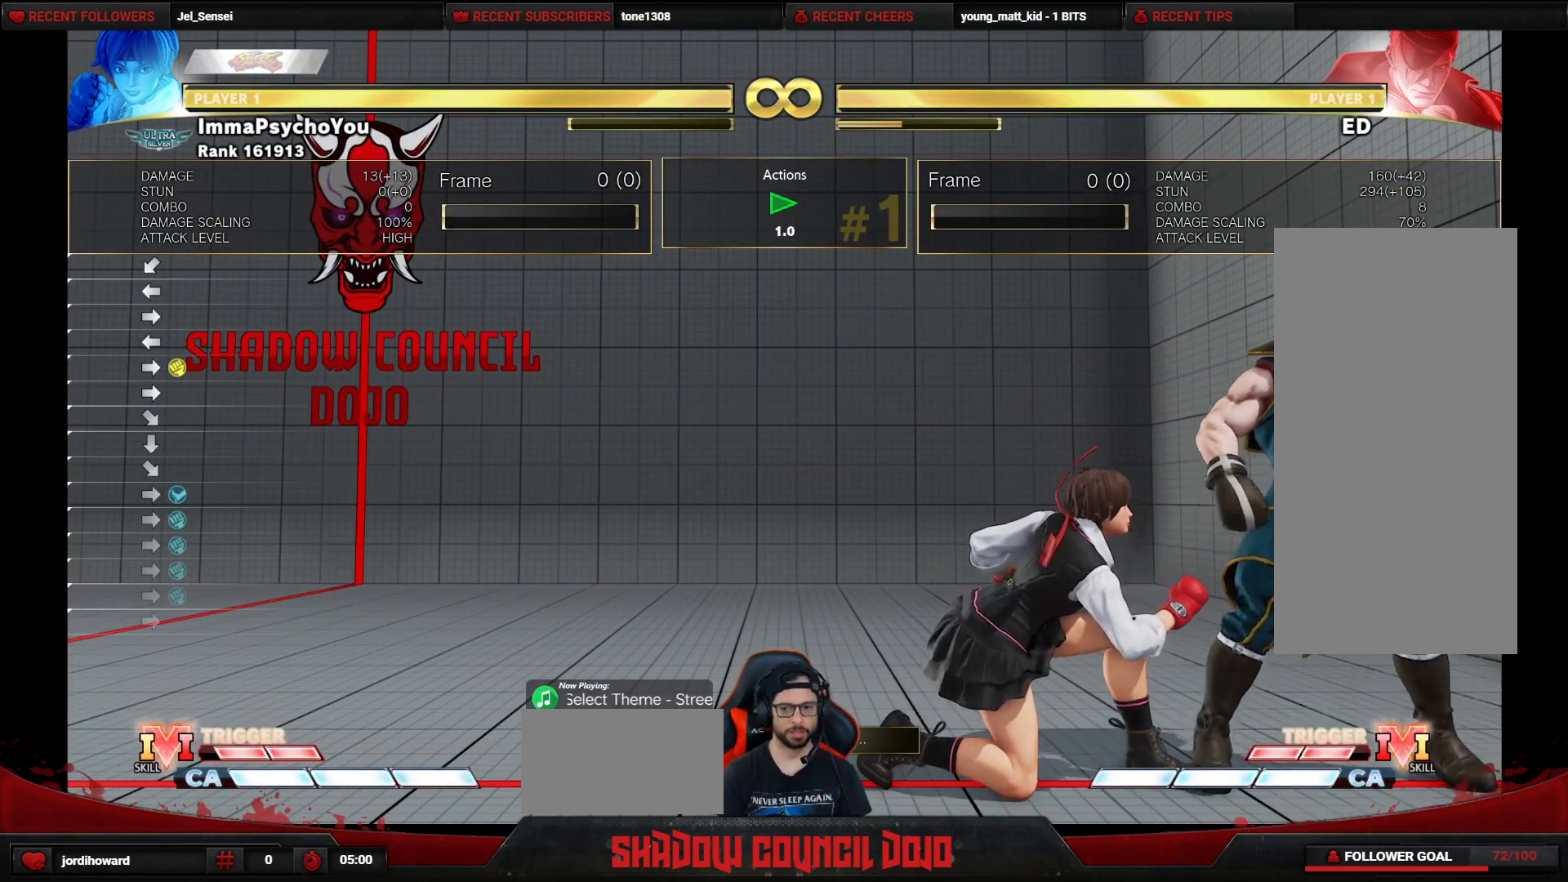
{"buttons": ["DPAD_DOWN", "DPAD_LEFT"], "events": []}
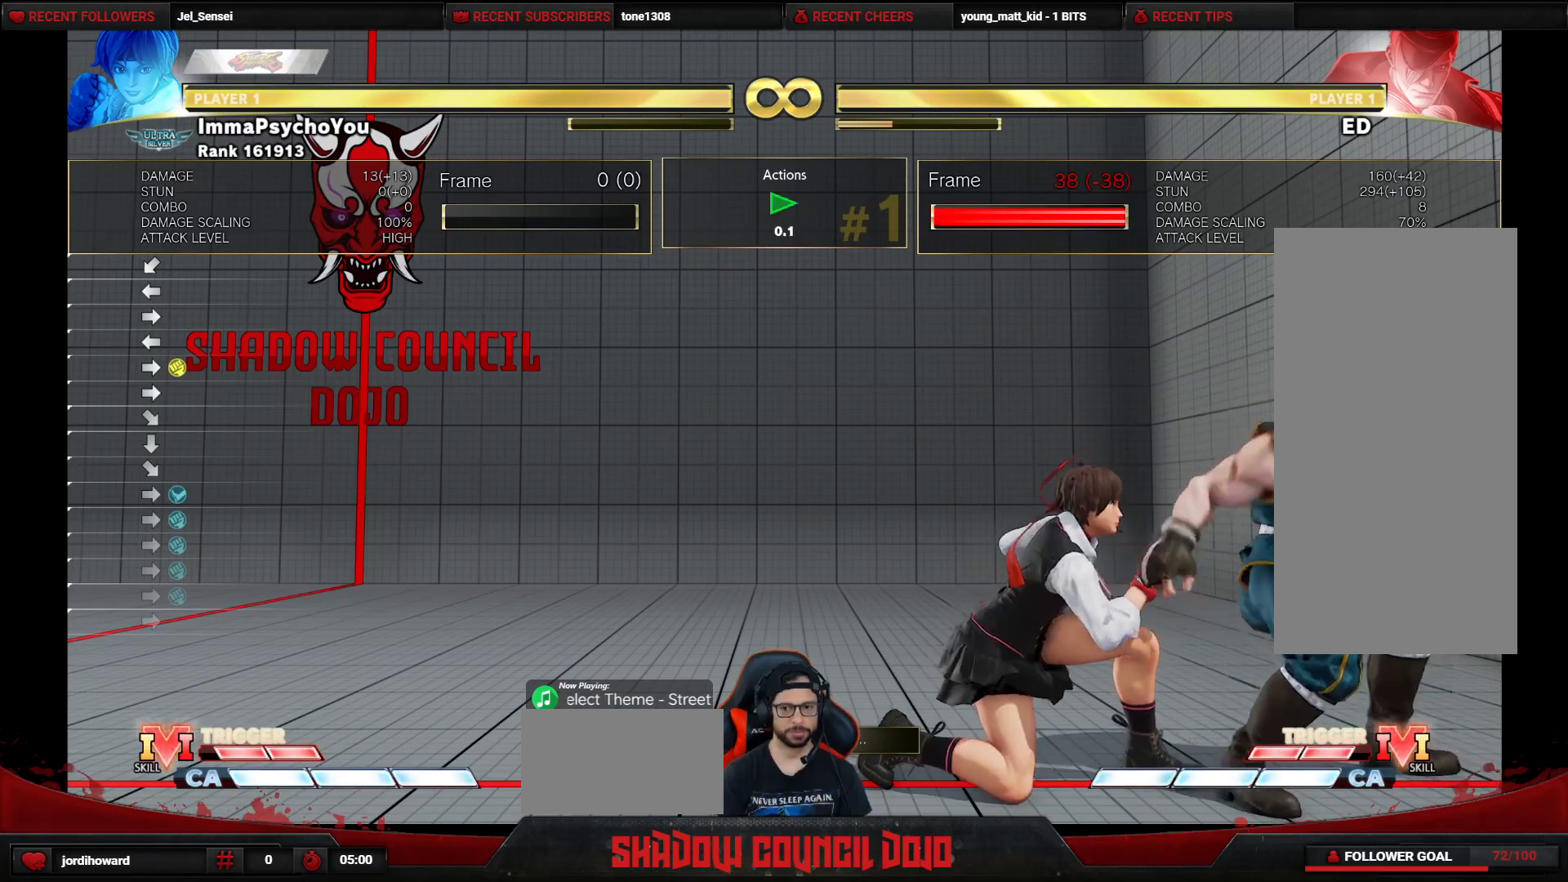
{"buttons": ["DPAD_RIGHT"], "events": [[400, "DPAD_LEFT", "up"], [400, "DPAD_RIGHT", "down"], [417, "DPAD_DOWN", "up"]]}
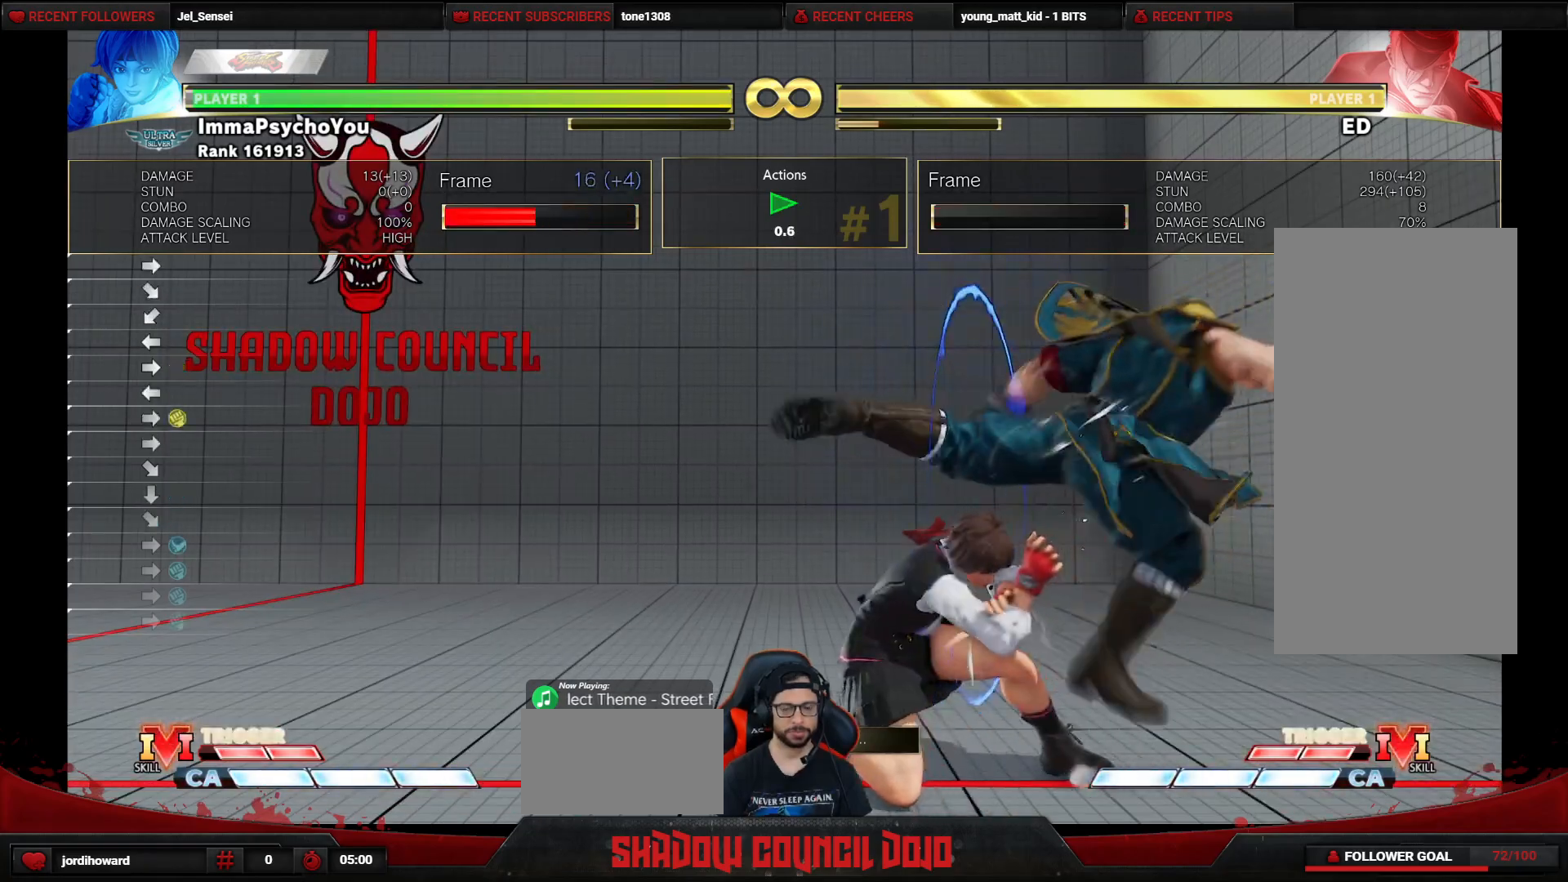
{"buttons": ["SQUARE", "DPAD_RIGHT"], "events": [[283, "SQUARE", "down"], [350, "SQUARE", "up"], [450, "SQUARE", "down"]]}
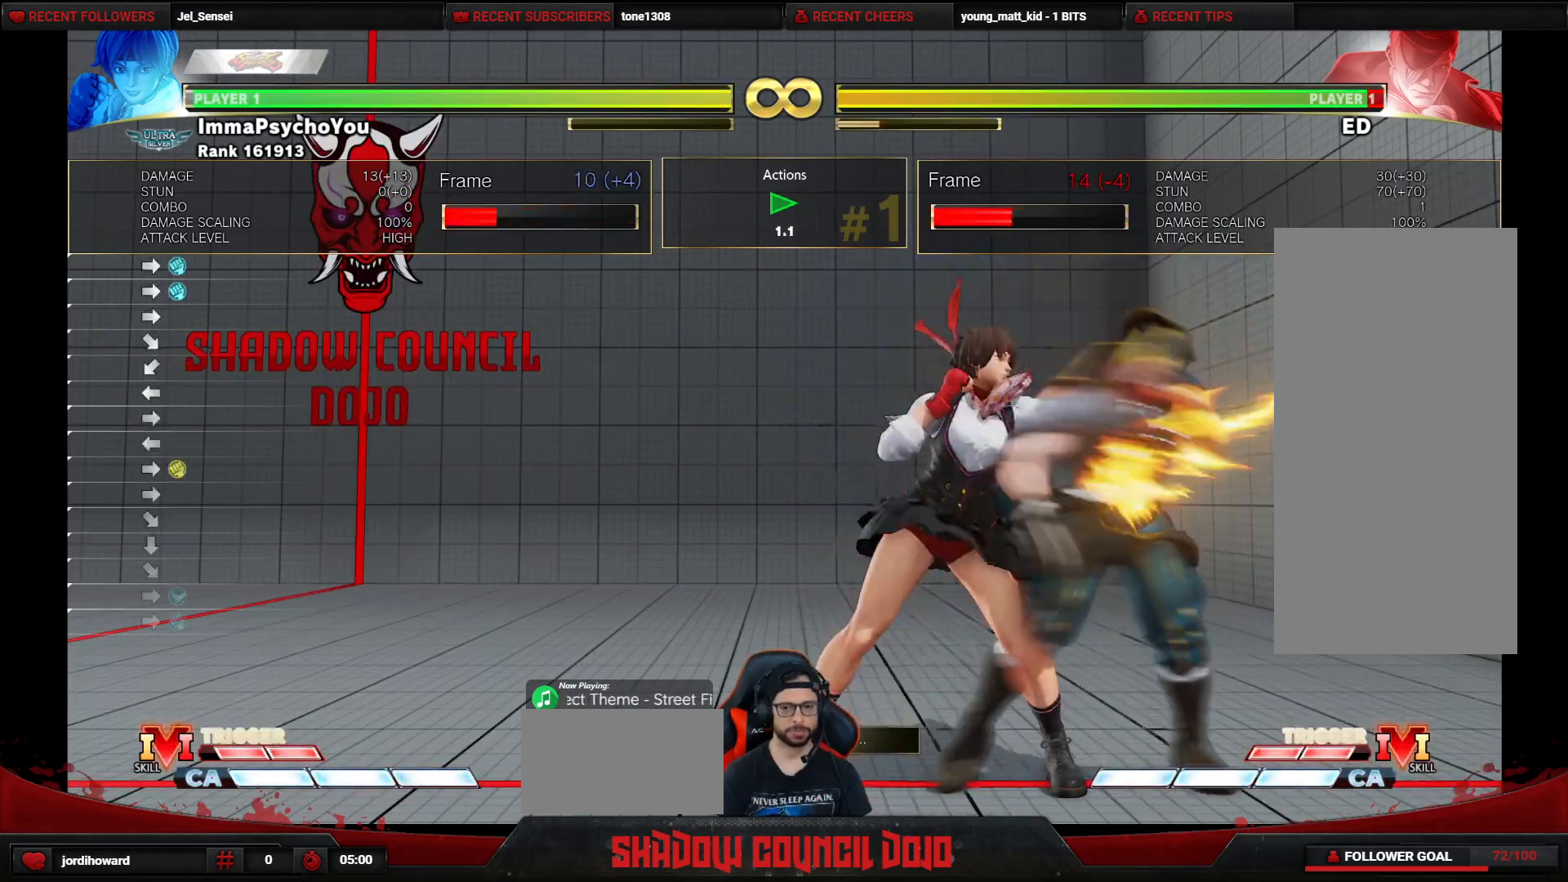
{"buttons": ["CROSS", "DPAD_RIGHT"], "events": [[33, "SQUARE", "up"], [150, "SQUARE", "down"], [267, "SQUARE", "up"], [350, "CROSS", "down"], [433, "CROSS", "up"], [500, "CROSS", "down"]]}
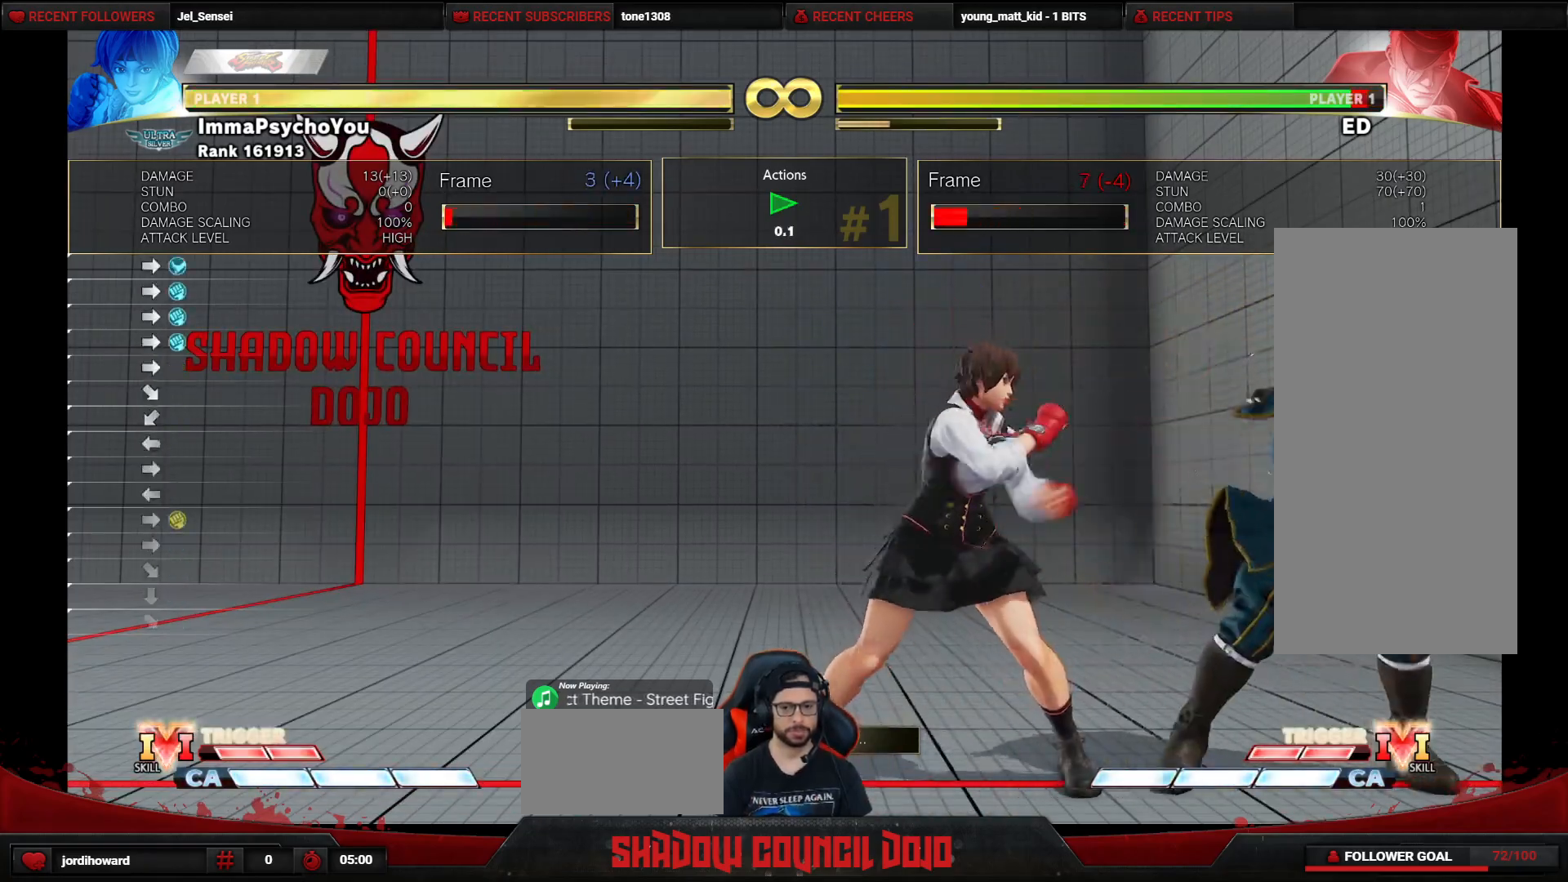
{"buttons": ["TRIANGLE", "DPAD_DOWN"], "events": [[83, "CROSS", "up"], [83, "DPAD_DOWN", "down"], [117, "DPAD_RIGHT", "up"], [183, "TRIANGLE", "down"], [200, "DPAD_RIGHT", "down"], [217, "DPAD_DOWN", "up"], [250, "DPAD_DOWN", "down"], [250, "TRIANGLE", "up"], [283, "DPAD_RIGHT", "up"], [317, "TRIANGLE", "down"], [367, "DPAD_RIGHT", "down"], [383, "DPAD_DOWN", "up"], [383, "TRIANGLE", "up"], [417, "DPAD_DOWN", "down"], [433, "DPAD_RIGHT", "up"], [450, "TRIANGLE", "down"]]}
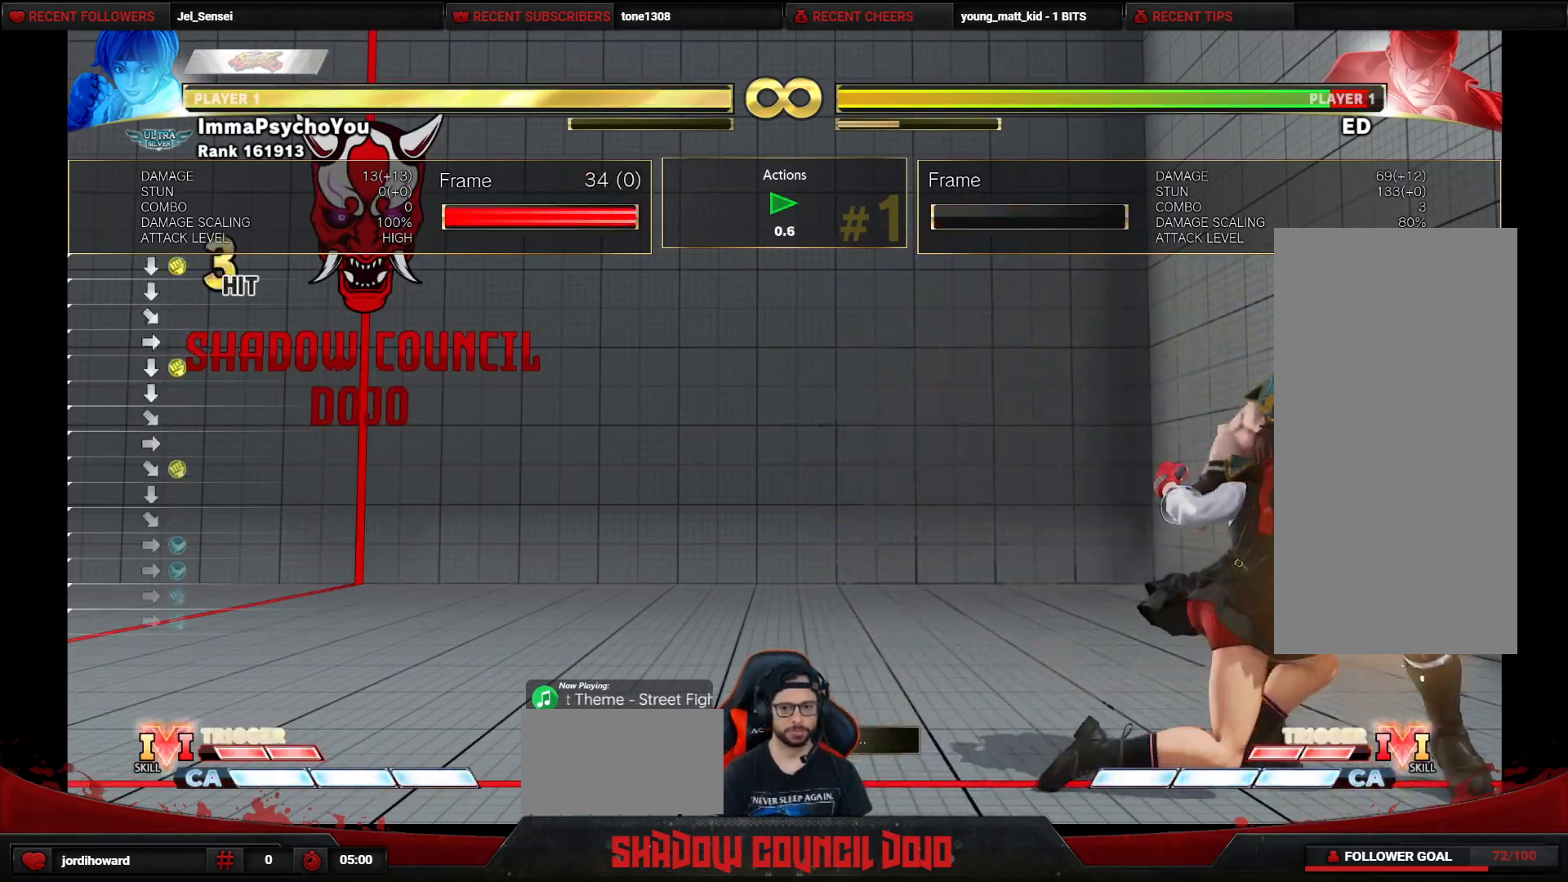
{"buttons": [], "events": [[17, "DPAD_RIGHT", "down"], [17, "TRIANGLE", "up"], [33, "DPAD_DOWN", "up"], [67, "DPAD_DOWN", "down"], [83, "DPAD_RIGHT", "up"], [83, "TRIANGLE", "down"], [133, "TRIANGLE", "up"], [167, "DPAD_RIGHT", "down"], [200, "DPAD_DOWN", "up"], [200, "TRIANGLE", "down"], [267, "TRIANGLE", "up"], [283, "DPAD_RIGHT", "up"]]}